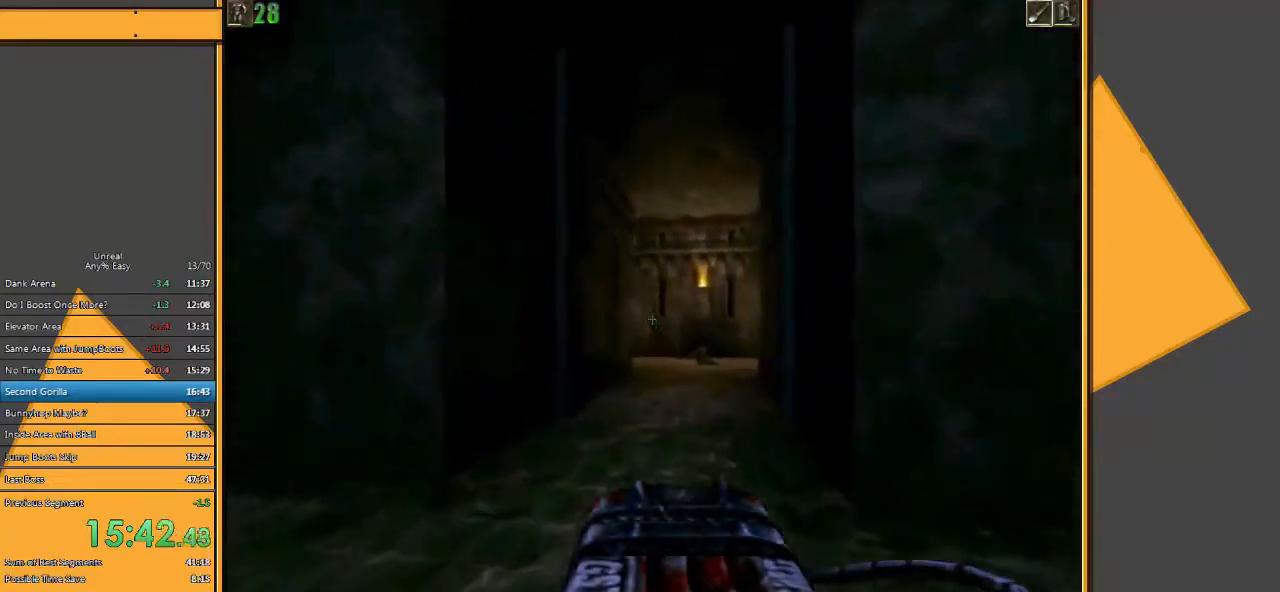
Gameplay with keyboard and mouse; each line is a JSON object with the keys and mouse buttons held at the frame after it. "events" lists presses ("down") and releases ("up") of "1", "2", "3", "4", "5", "a", "alt", "c", "ctrl", "d", "e", "f", "q", "r", "s", "shift", "space", "tab", "v", "w", "x", "z", "mouse_left" and "mouse_right" between this image and that frame as [ms after this image, input, new state], when the widget could be followed in between. "mouse_left", "mouse_right" = the "left", "right" buttons of the "mouse" list. No other keys are recorded. Mouse movement is not recorded.
{"keys": ["w"], "mouse": [], "events": [[83, "d", "down"], [183, "d", "up"], [267, "d", "down"], [400, "d", "up"]]}
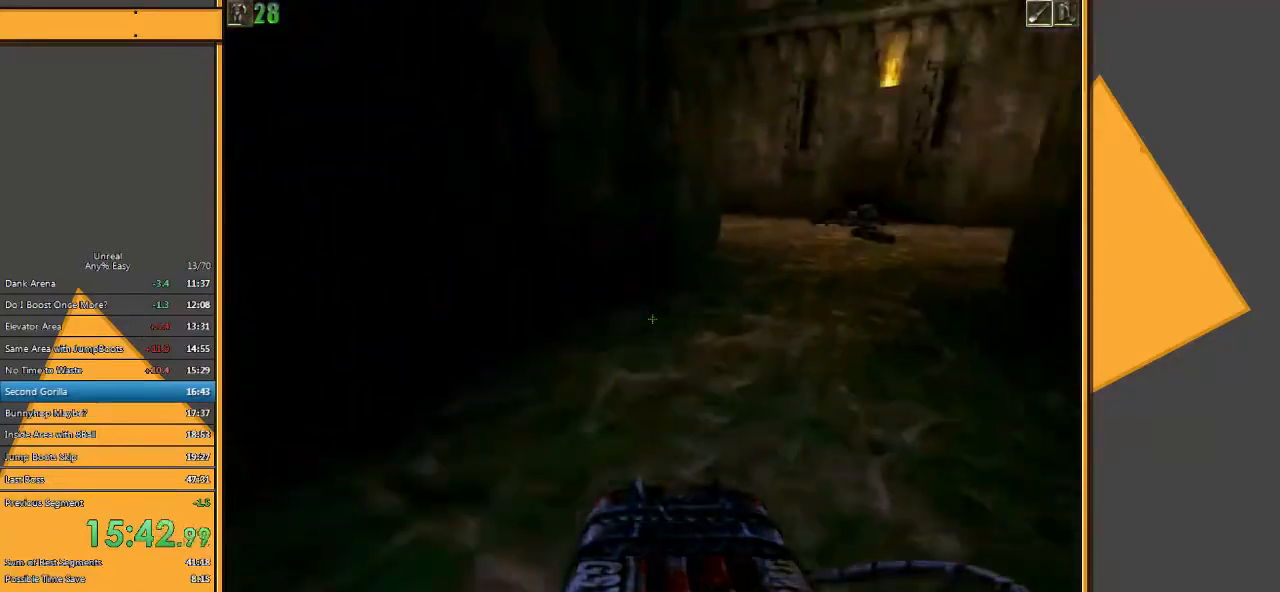
{"keys": ["w"], "mouse": [], "events": []}
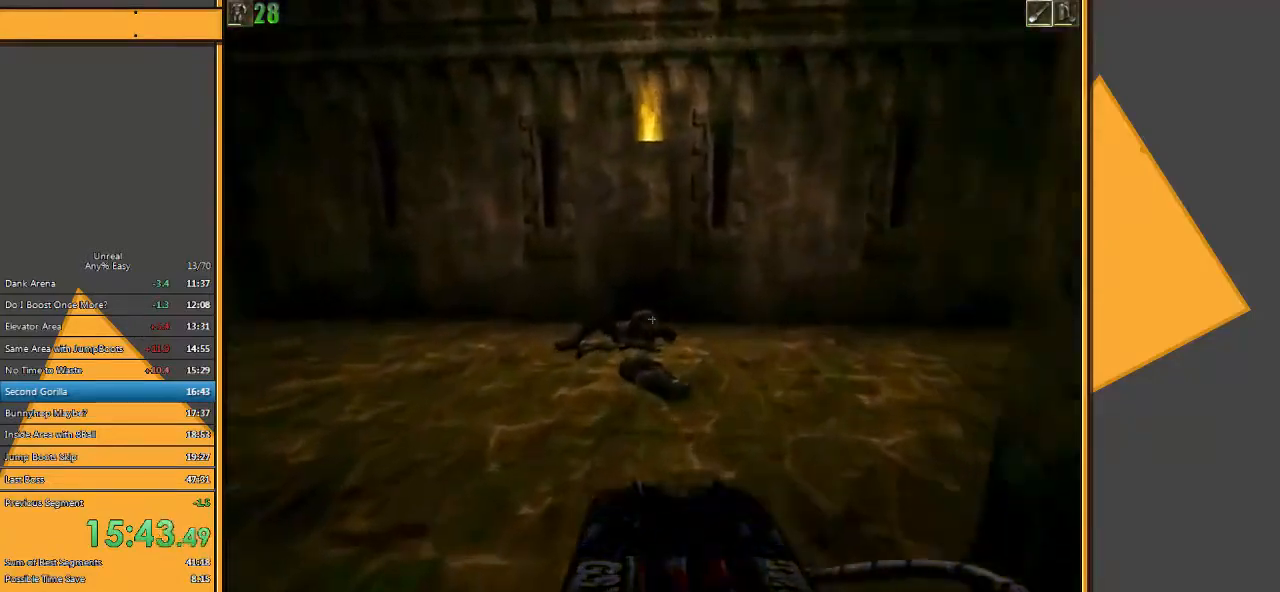
{"keys": ["w"], "mouse": [], "events": [[417, "a", "down"], [483, "a", "up"]]}
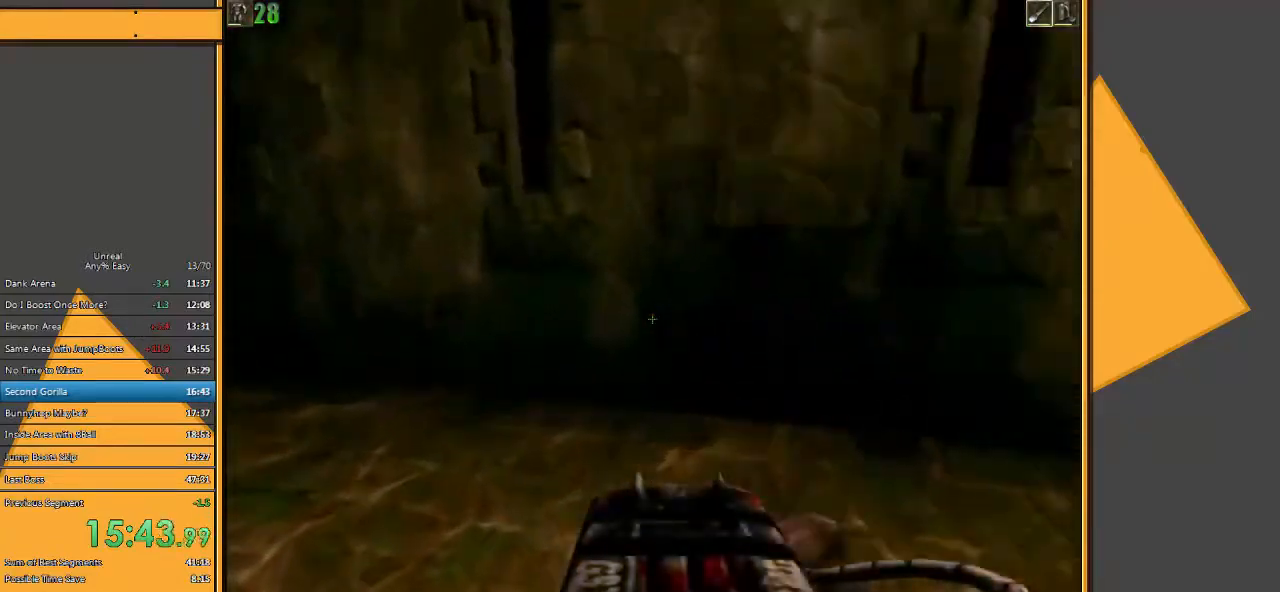
{"keys": ["w"], "mouse": [], "events": [[50, "a", "down"], [283, "a", "up"]]}
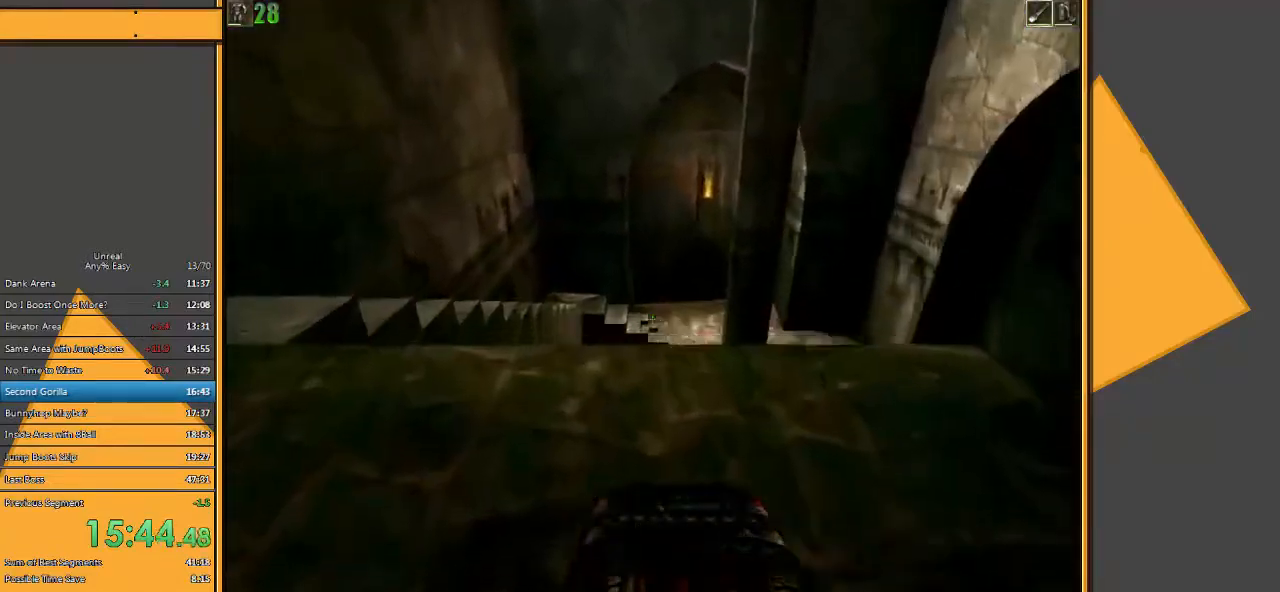
{"keys": ["w"], "mouse": [], "events": []}
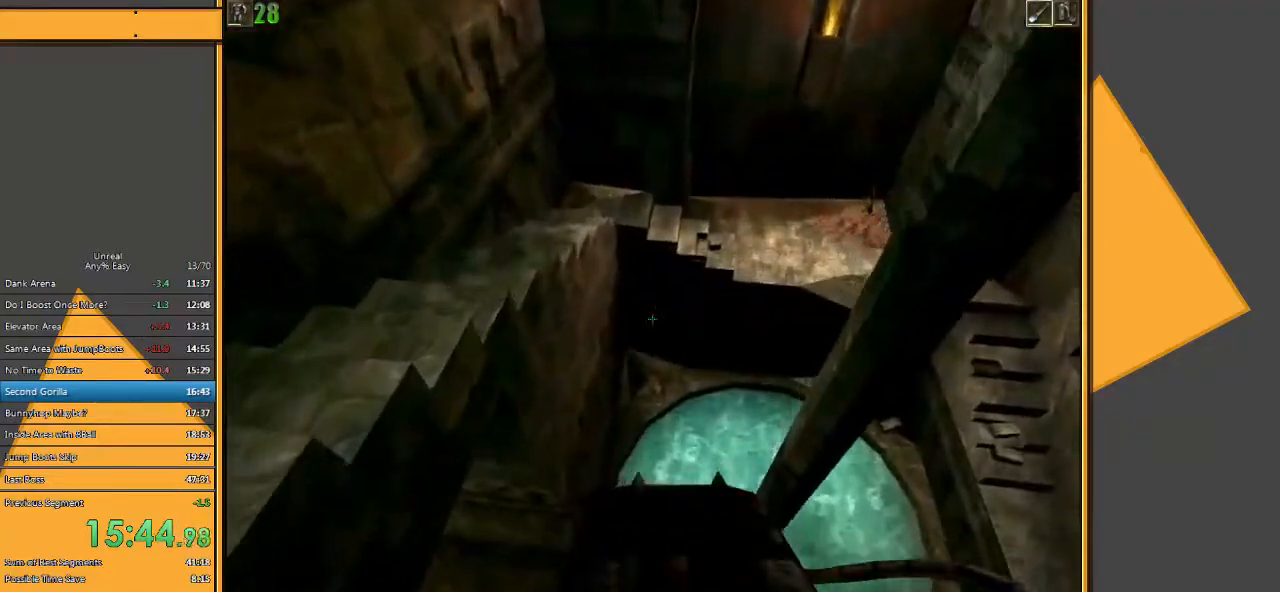
{"keys": [], "mouse": [], "events": [[417, "w", "up"]]}
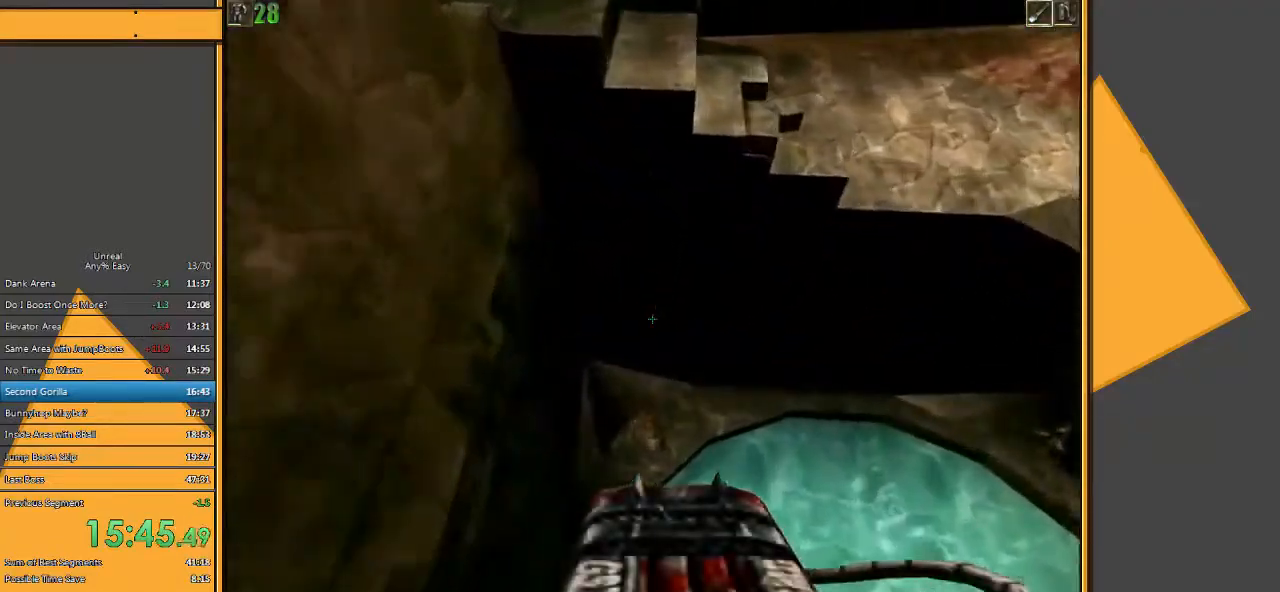
{"keys": ["w"], "mouse": [], "events": [[250, "w", "down"], [383, "a", "down"], [483, "a", "up"]]}
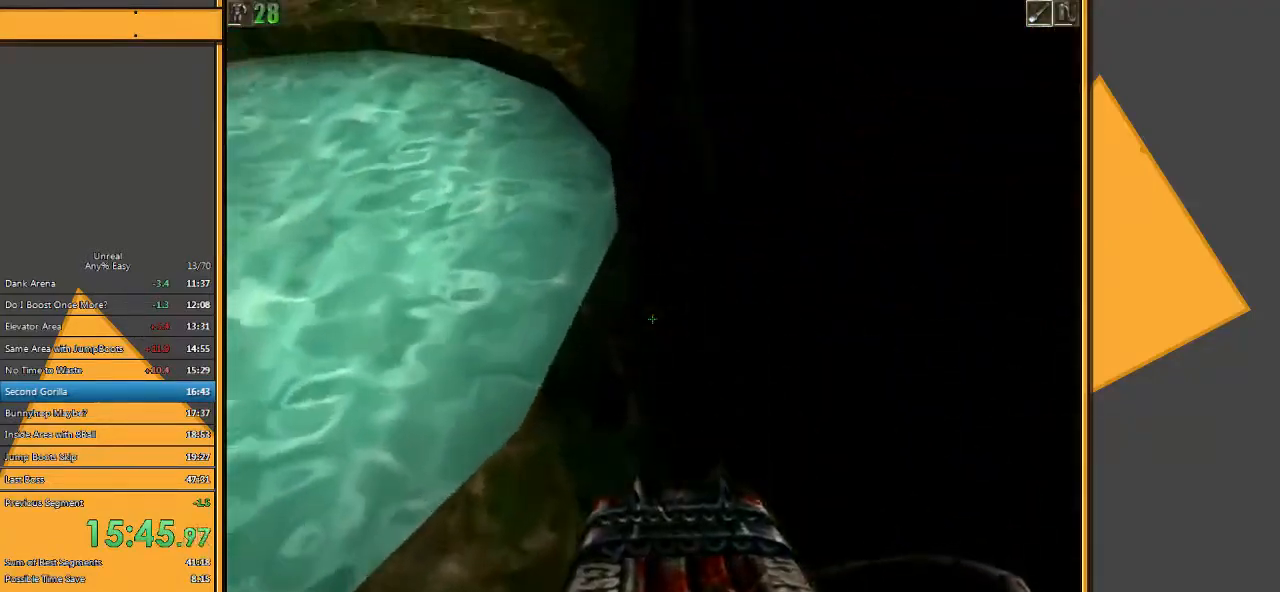
{"keys": ["e", "w"], "mouse": [], "events": [[500, "e", "down"]]}
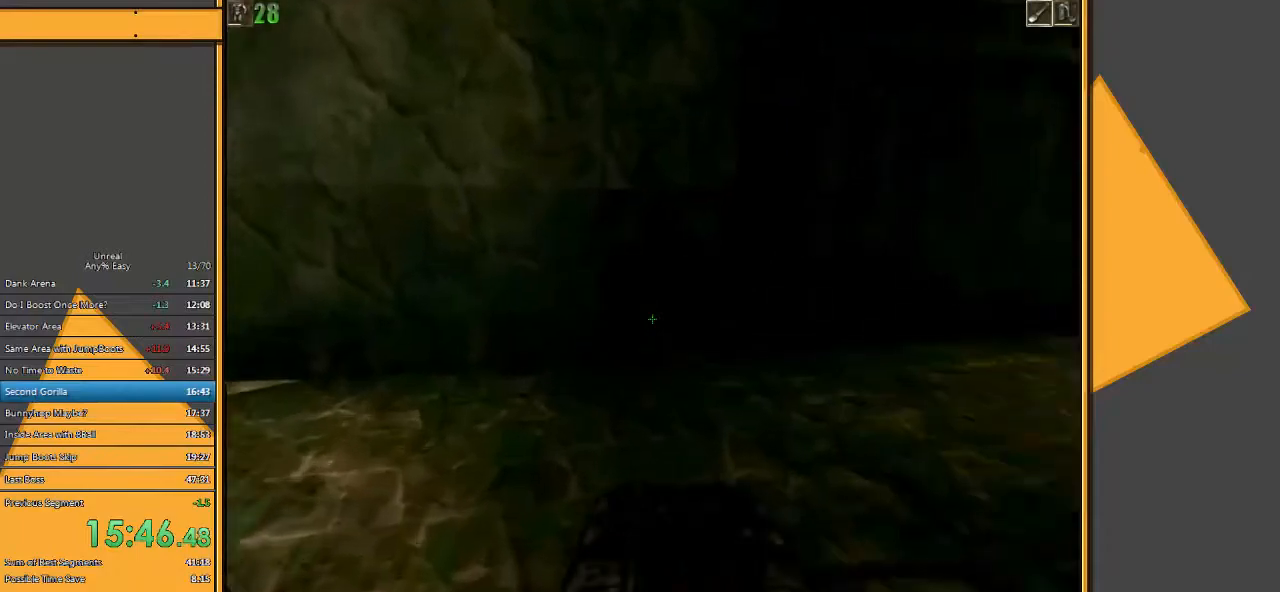
{"keys": ["w"], "mouse": [], "events": [[100, "e", "up"]]}
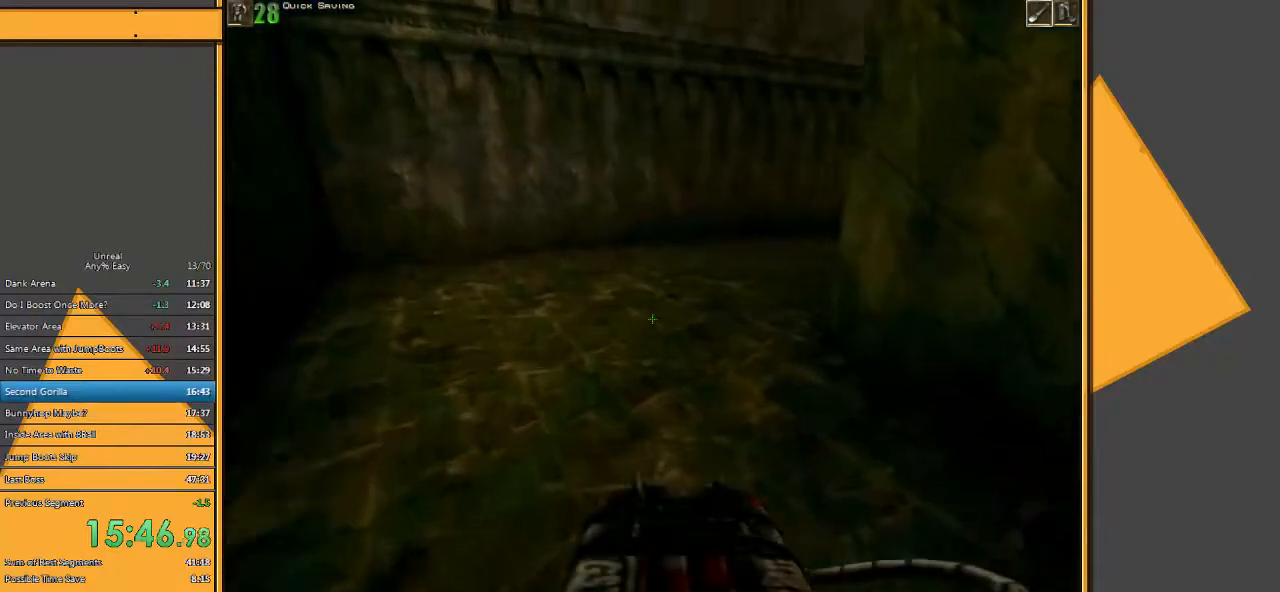
{"keys": ["d", "w"], "mouse": [], "events": [[450, "d", "down"]]}
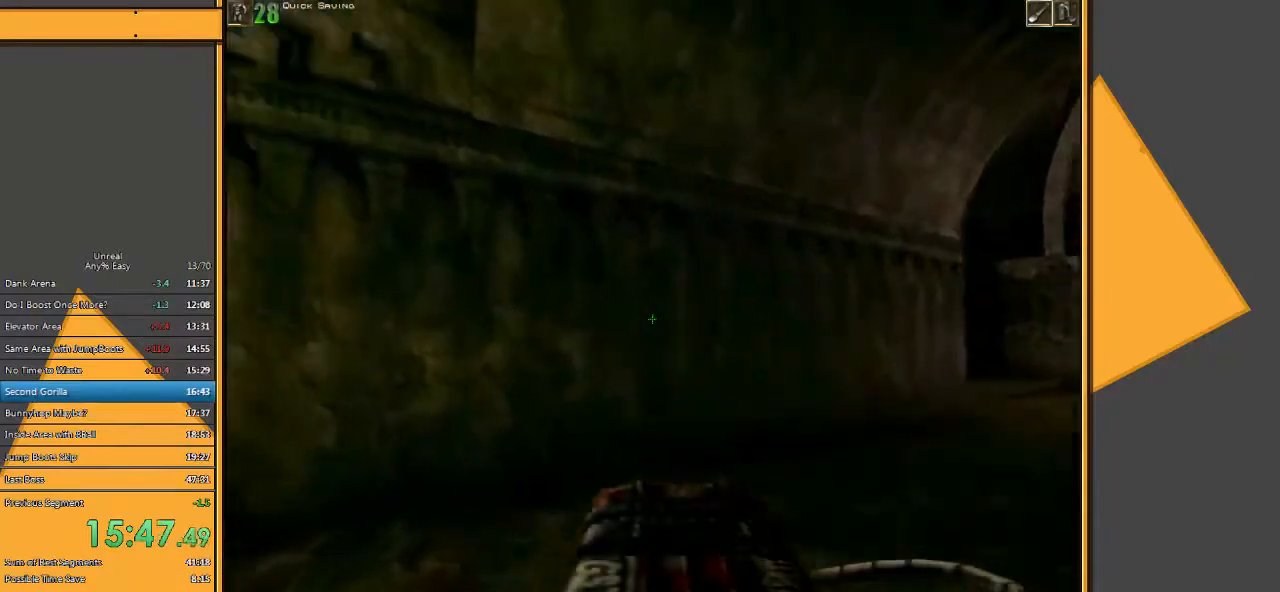
{"keys": ["w"], "mouse": [], "events": [[17, "d", "up"], [117, "d", "down"], [250, "d", "up"]]}
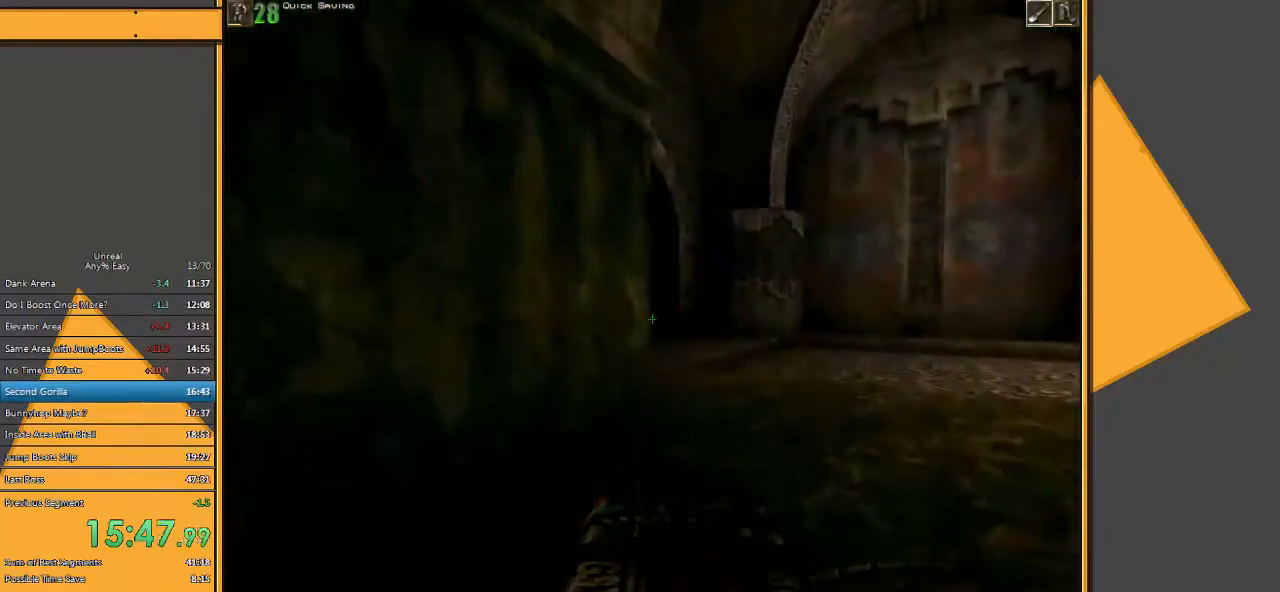
{"keys": ["d", "w"], "mouse": [], "events": [[333, "d", "down"]]}
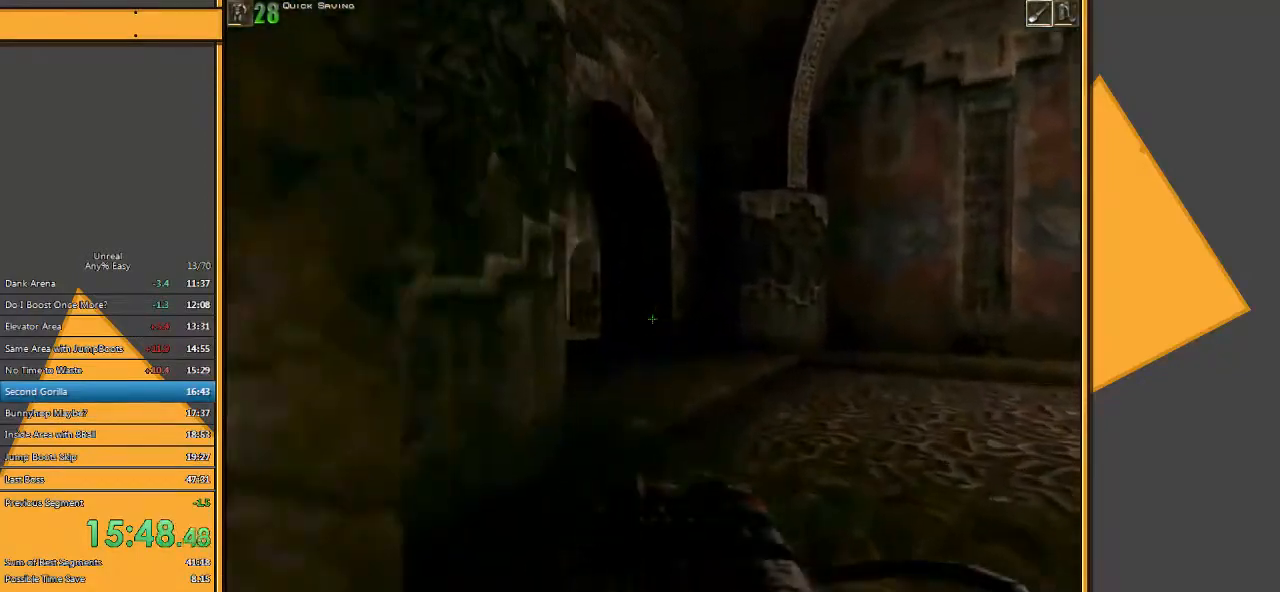
{"keys": ["w"], "mouse": [], "events": [[100, "d", "up"], [300, "d", "down"], [500, "d", "up"]]}
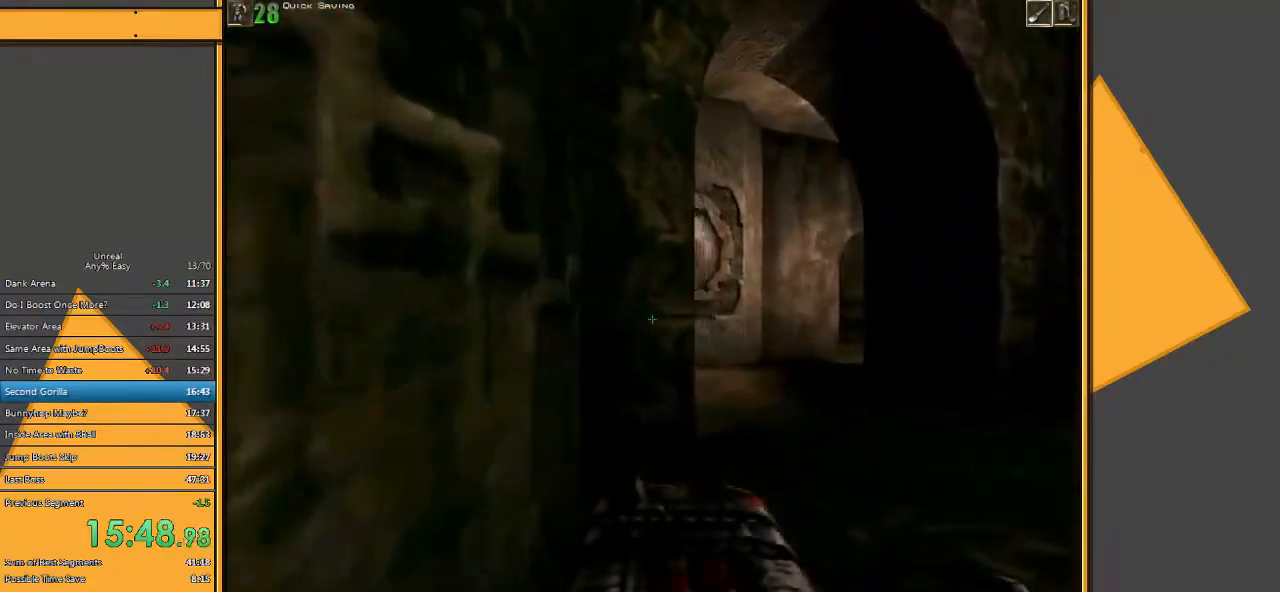
{"keys": ["d", "w"], "mouse": [], "events": [[217, "d", "down"]]}
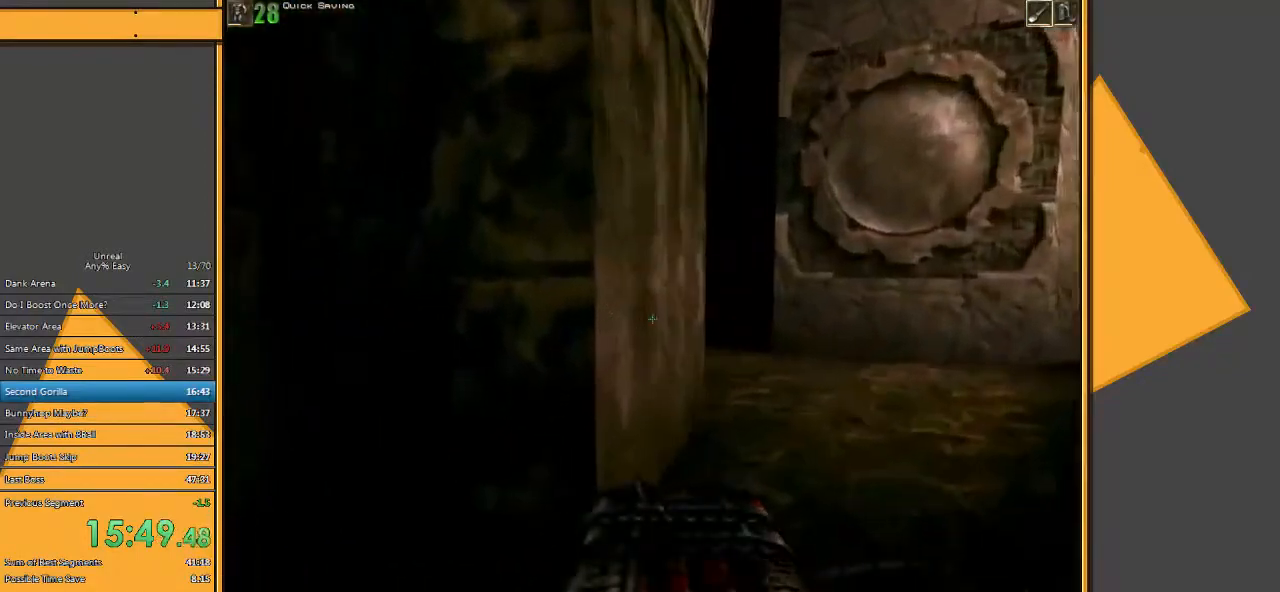
{"keys": ["a", "w"], "mouse": [], "events": [[117, "d", "up"], [500, "a", "down"]]}
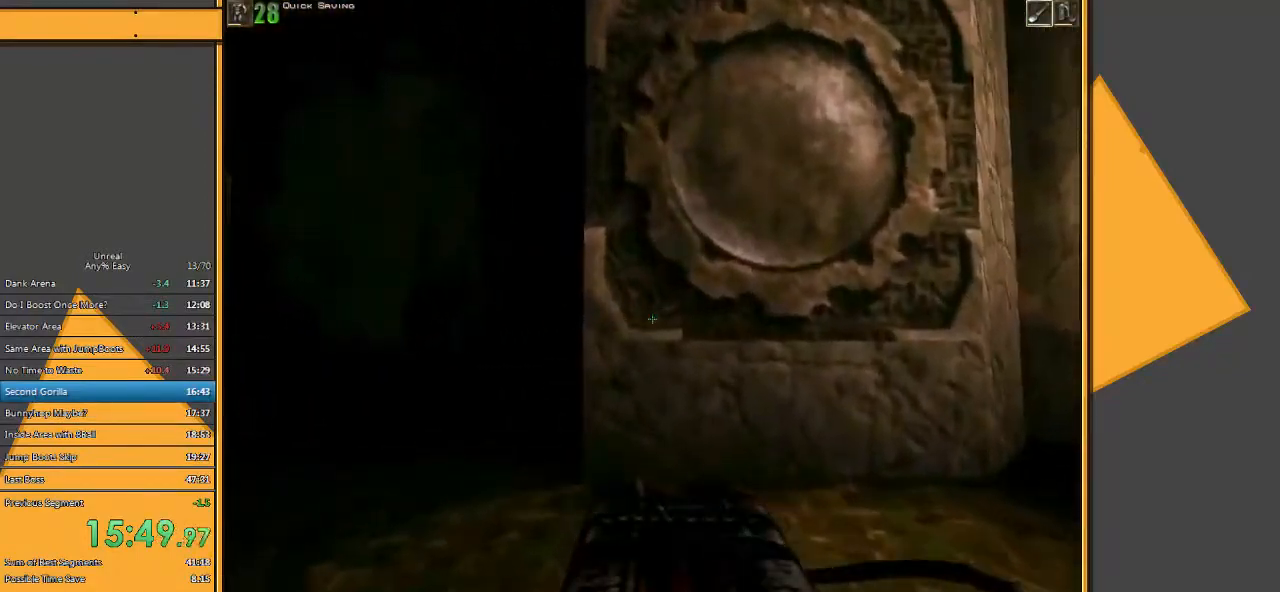
{"keys": ["w"], "mouse": [], "events": [[100, "a", "up"], [133, "a", "down"], [333, "a", "up"]]}
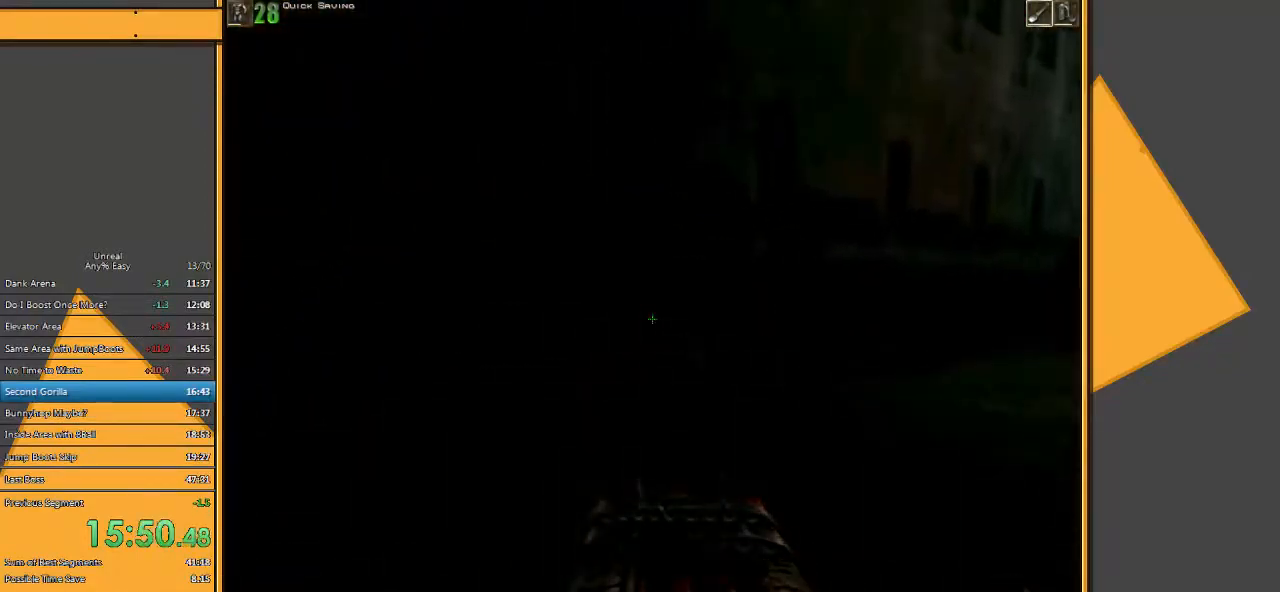
{"keys": ["d", "w"], "mouse": [], "events": [[33, "d", "down"]]}
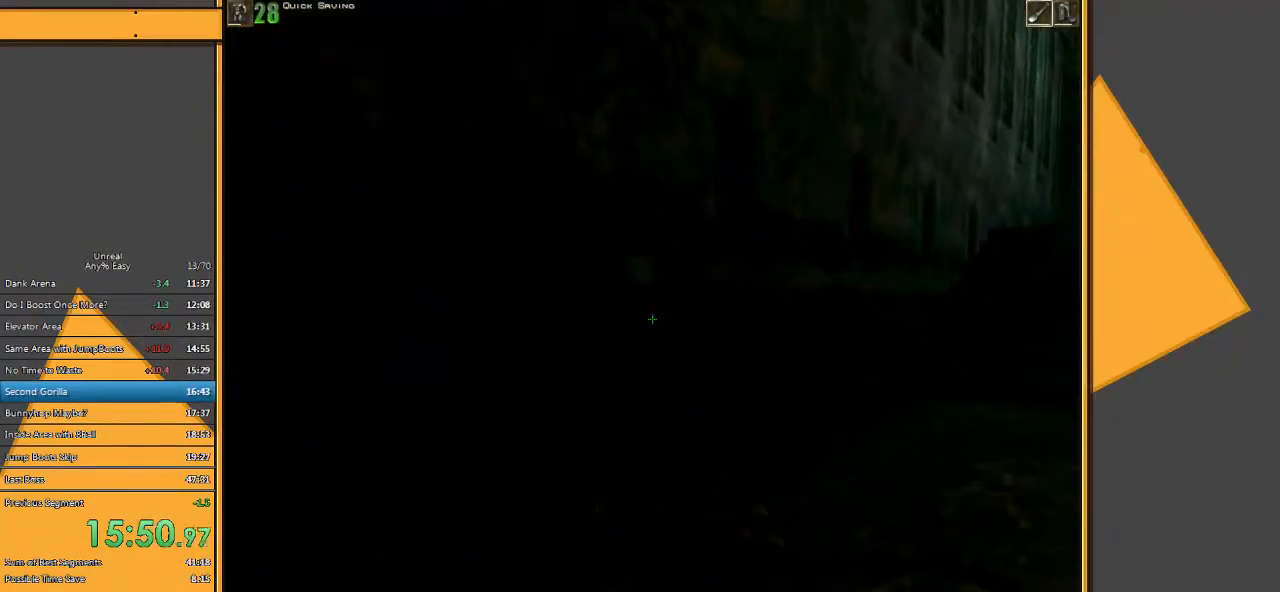
{"keys": ["w"], "mouse": [], "events": [[283, "d", "up"]]}
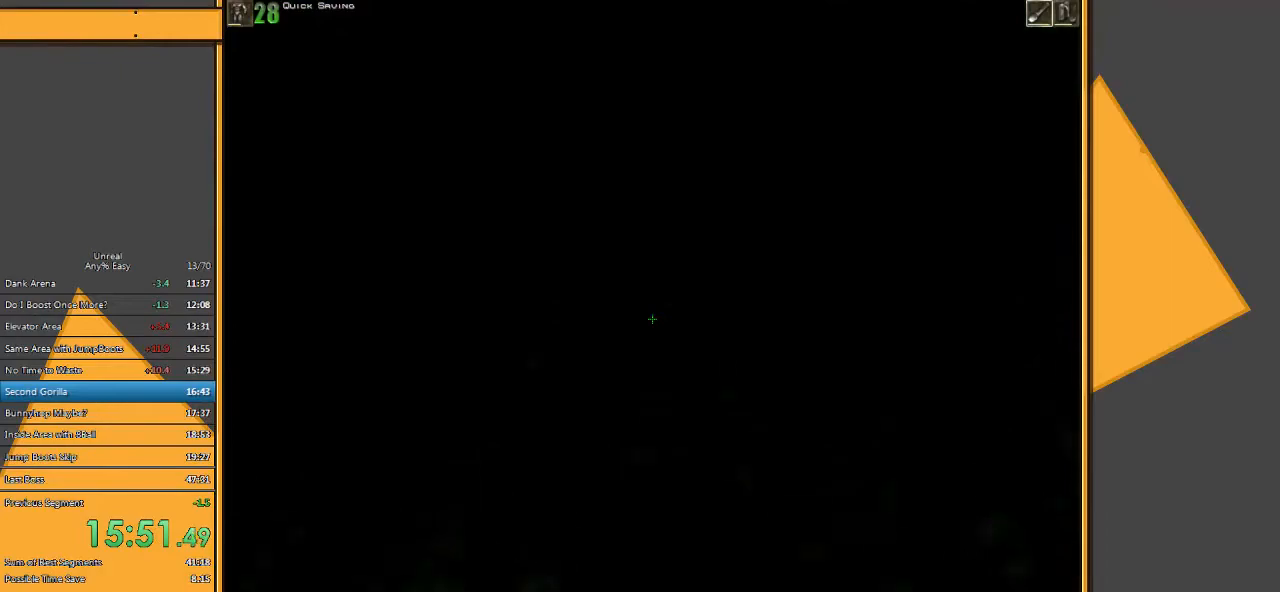
{"keys": ["space", "w"], "mouse": [], "events": [[100, "space", "down"], [133, "mouse_right", "down"], [267, "mouse_right", "up"]]}
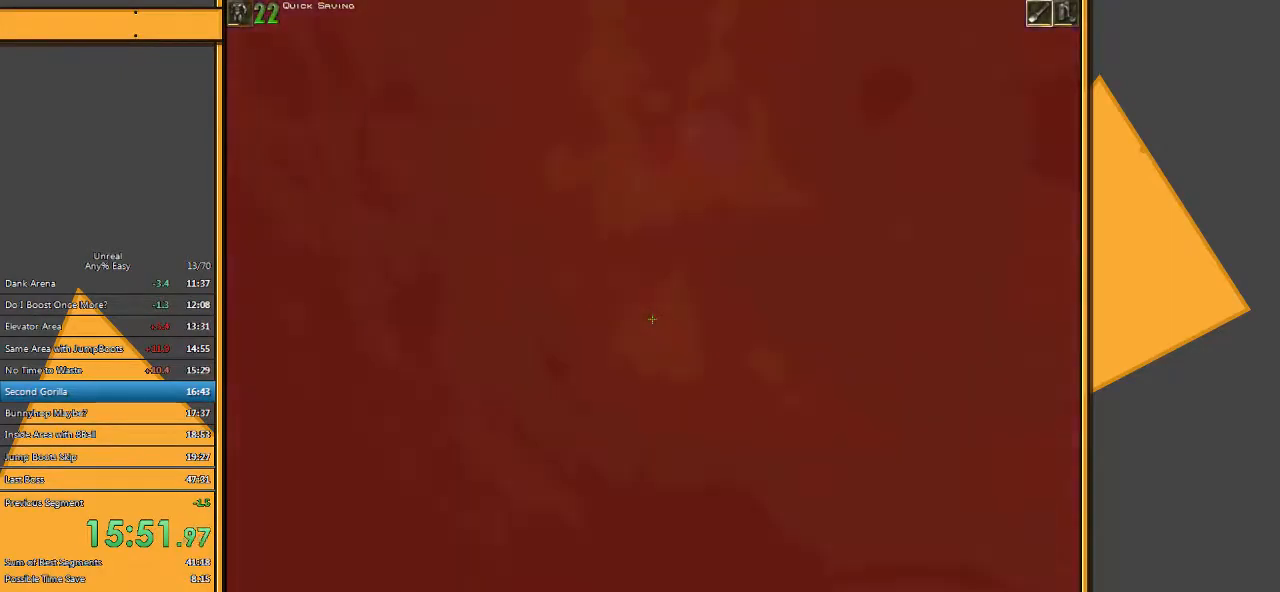
{"keys": ["space", "w"], "mouse": [], "events": [[67, "e", "down"], [133, "q", "down"], [200, "e", "up"], [283, "q", "up"]]}
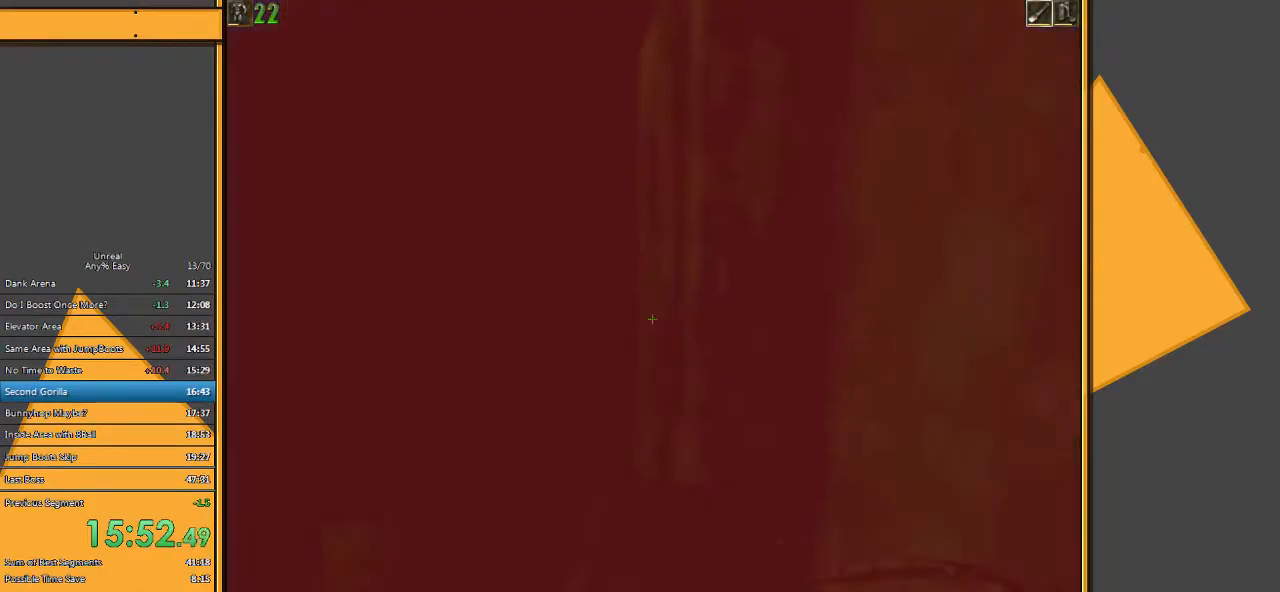
{"keys": ["space", "w"], "mouse": [], "events": [[50, "e", "down"], [150, "q", "down"], [250, "e", "up"], [317, "q", "up"]]}
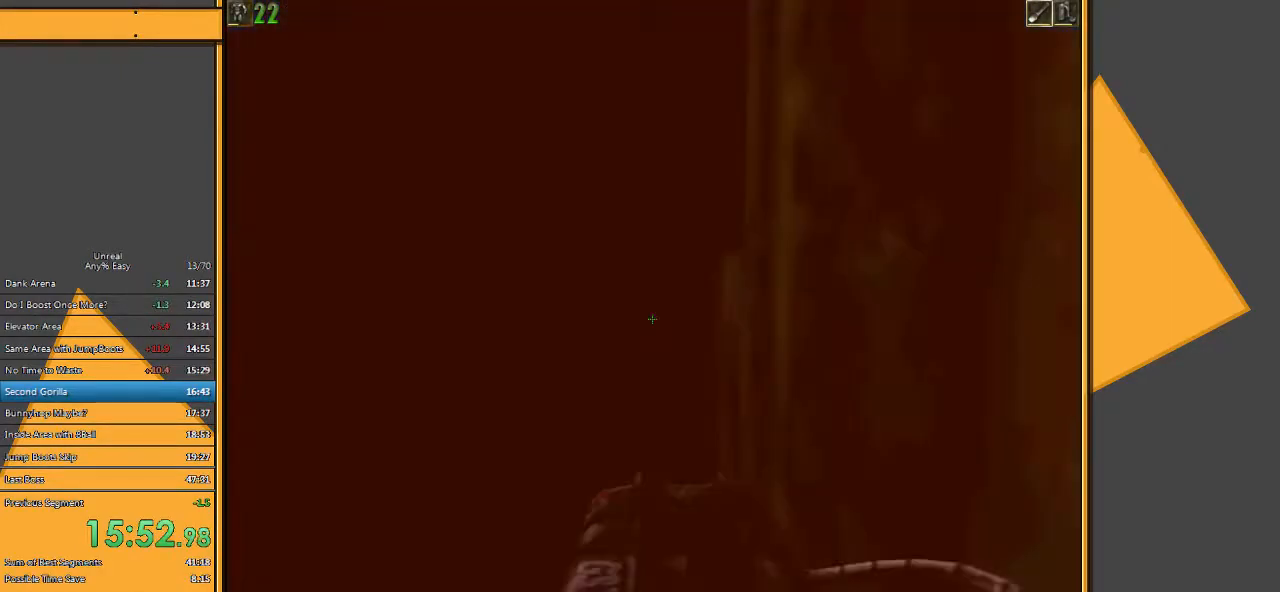
{"keys": ["space", "w"], "mouse": [], "events": [[33, "e", "down"], [133, "q", "down"], [233, "e", "up"], [267, "q", "up"]]}
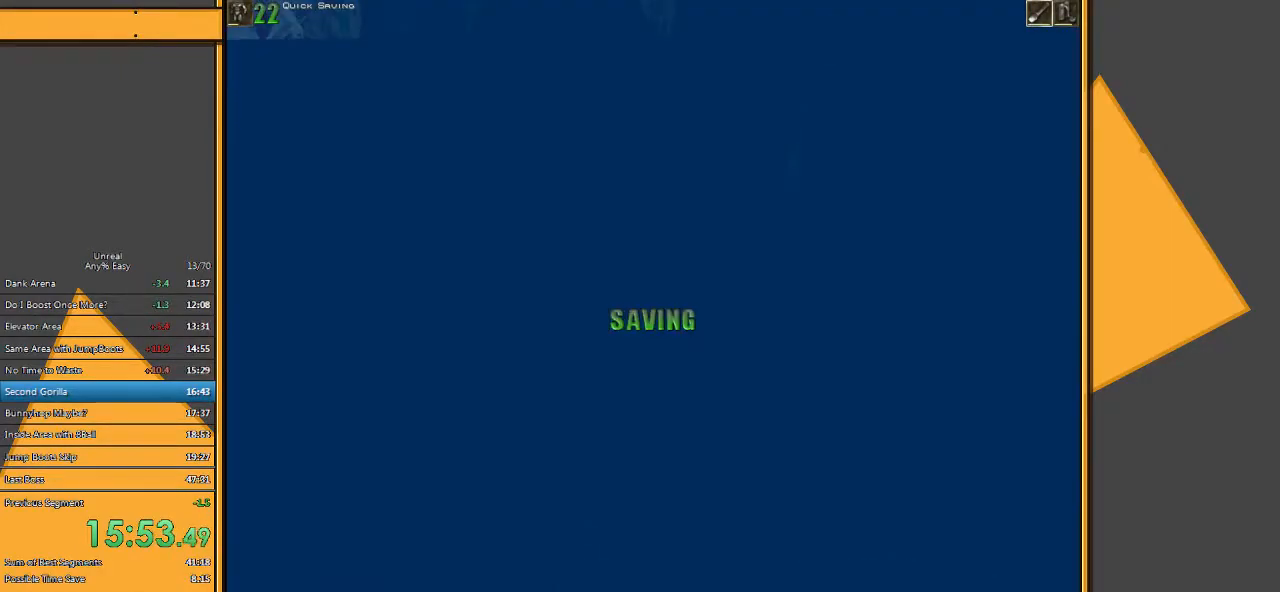
{"keys": ["space", "w"], "mouse": [], "events": [[33, "e", "down"], [100, "q", "down"], [200, "e", "up"], [283, "q", "up"]]}
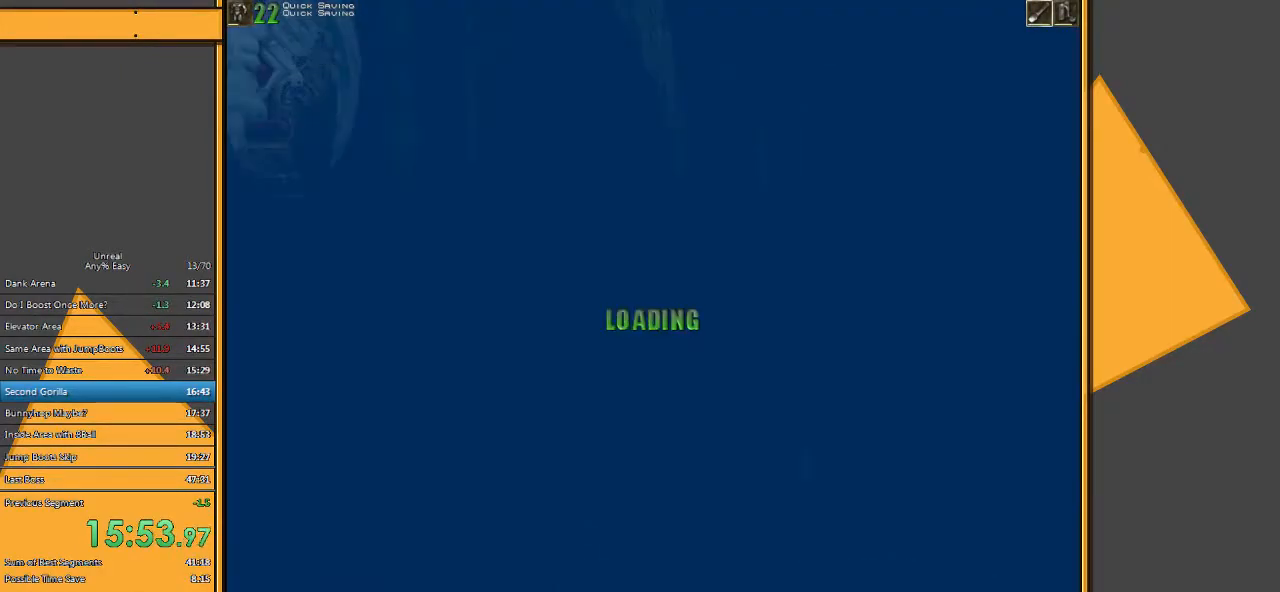
{"keys": ["space", "w"], "mouse": [], "events": [[83, "e", "down"], [183, "q", "down"], [283, "e", "up"], [317, "q", "up"]]}
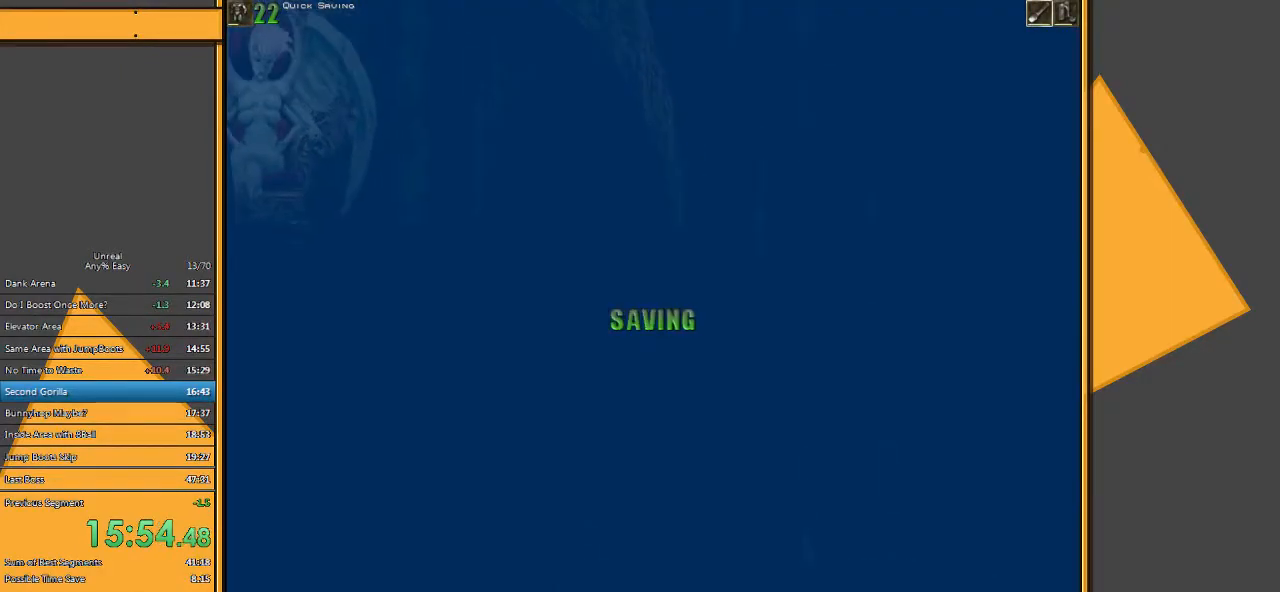
{"keys": ["space", "w"], "mouse": [], "events": [[250, "e", "down"], [333, "q", "down"], [467, "e", "up"], [500, "q", "up"]]}
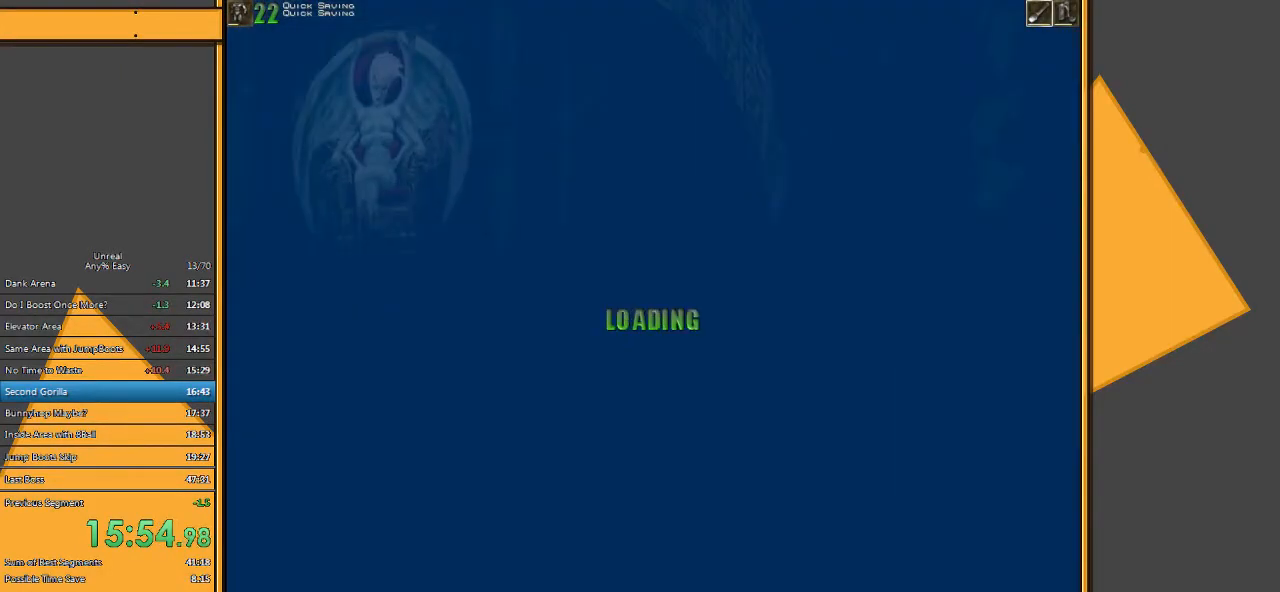
{"keys": ["space", "w"], "mouse": [], "events": []}
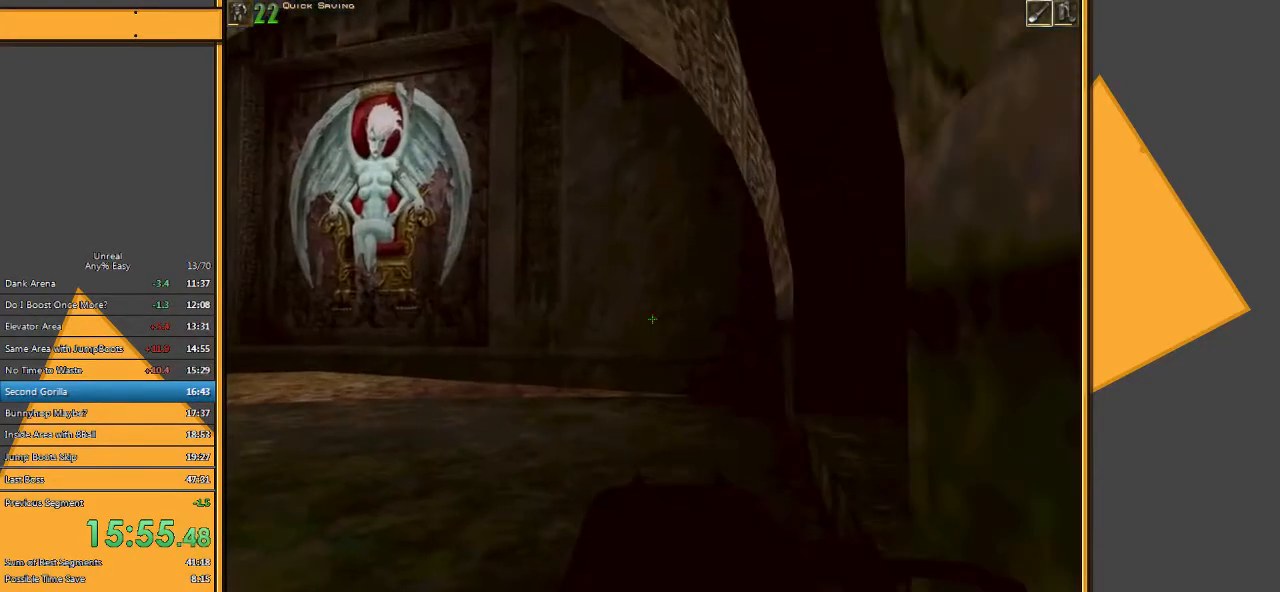
{"keys": ["space", "w"], "mouse": [], "events": [[33, "e", "down"], [100, "q", "down"], [200, "e", "up"], [267, "q", "up"]]}
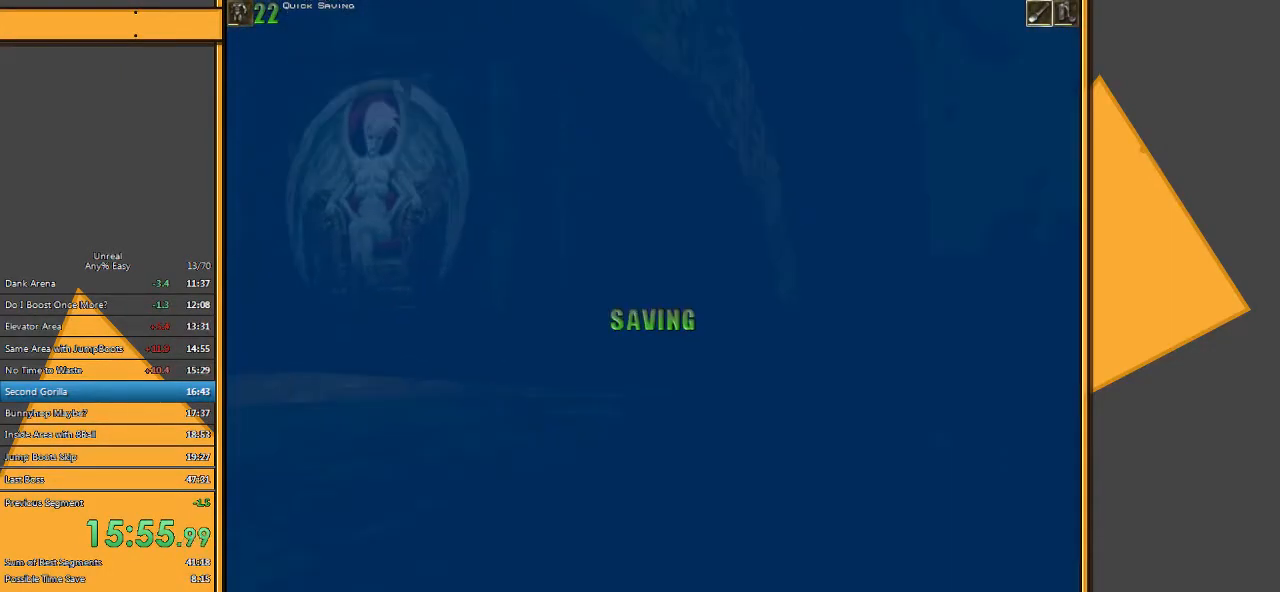
{"keys": ["w"], "mouse": [], "events": [[400, "space", "up"]]}
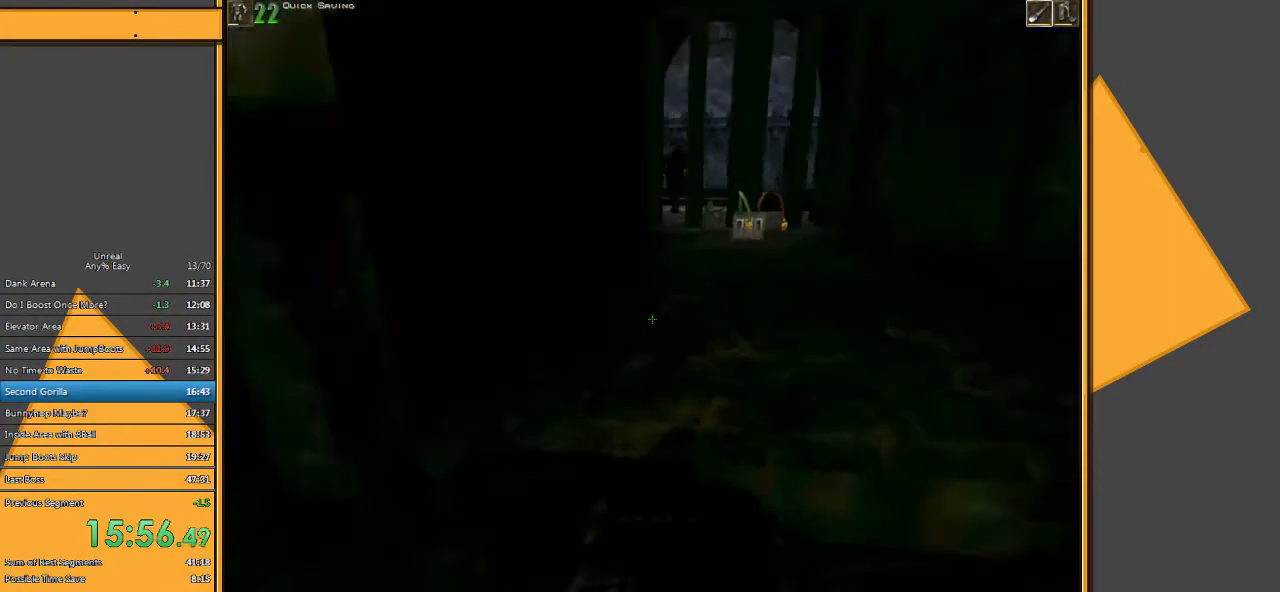
{"keys": ["w"], "mouse": [], "events": [[17, "d", "down"], [117, "d", "up"], [217, "e", "down"], [317, "e", "up"]]}
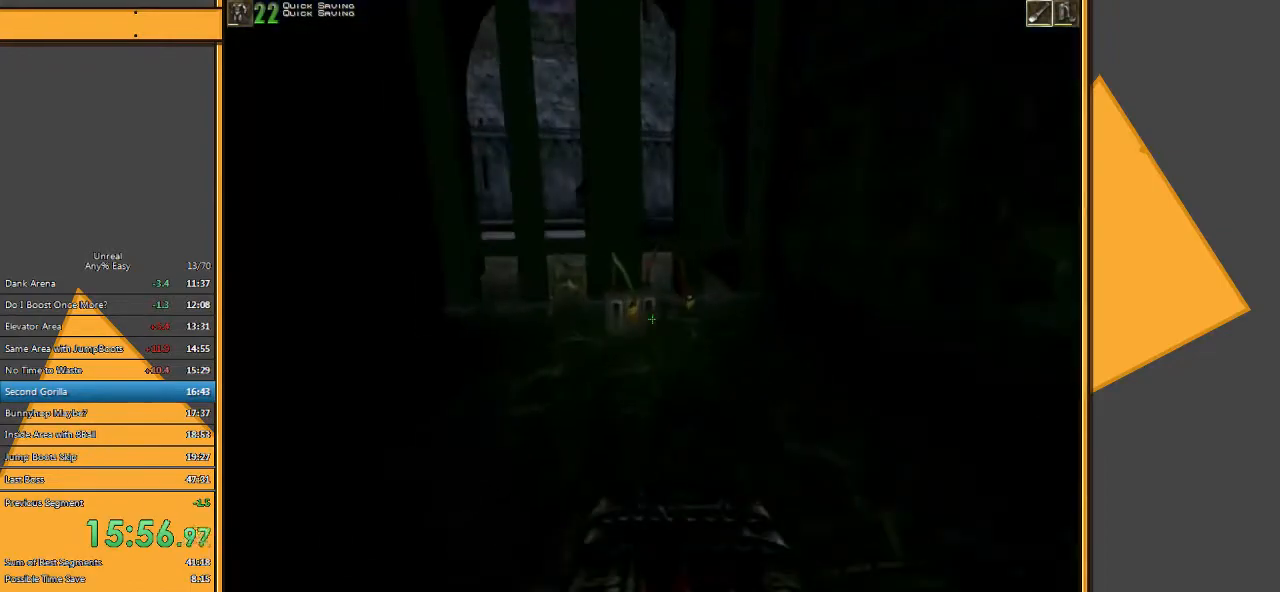
{"keys": ["a", "w"], "mouse": [], "events": [[333, "a", "down"]]}